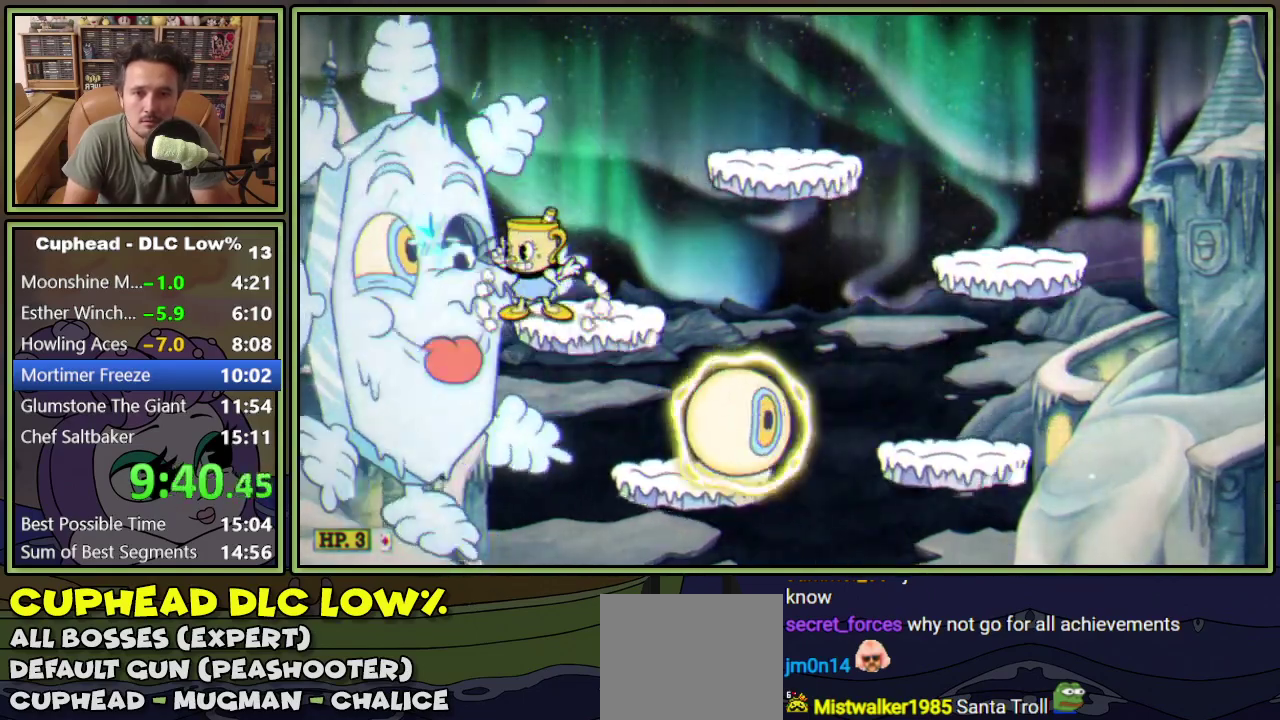
Gameplay with a controller (Xbox layout); each line is a JSON object with the inputs held at the frame after it. "events" lists button and stick changes between this image and that frame as [ms after this image, input, new state], when the widget could be followed in between. Not read: L3 R3 left_stick right_stick.
{"buttons": ["L1"], "events": [[66, "DPAD_LEFT", "down"], [166, "DPAD_LEFT", "up"], [283, "A", "down"], [333, "A", "up"]]}
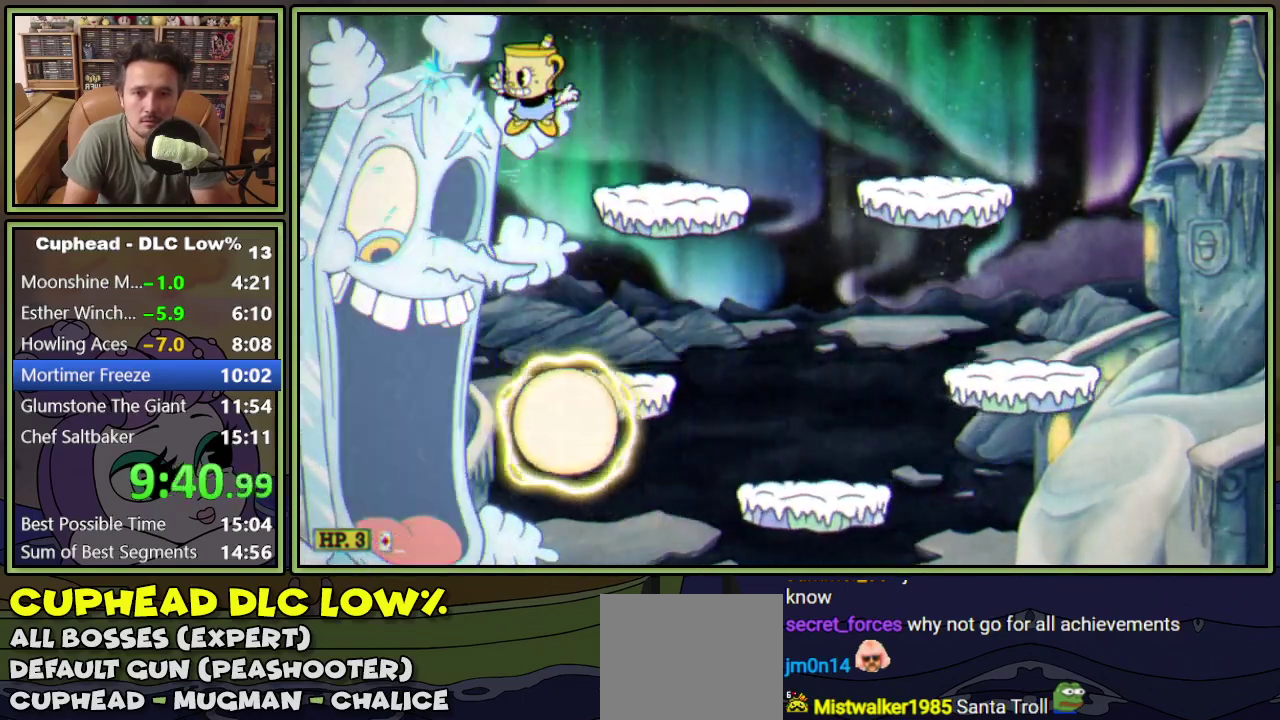
{"buttons": ["L1"], "events": [[267, "L2", "down"], [384, "L2", "up"]]}
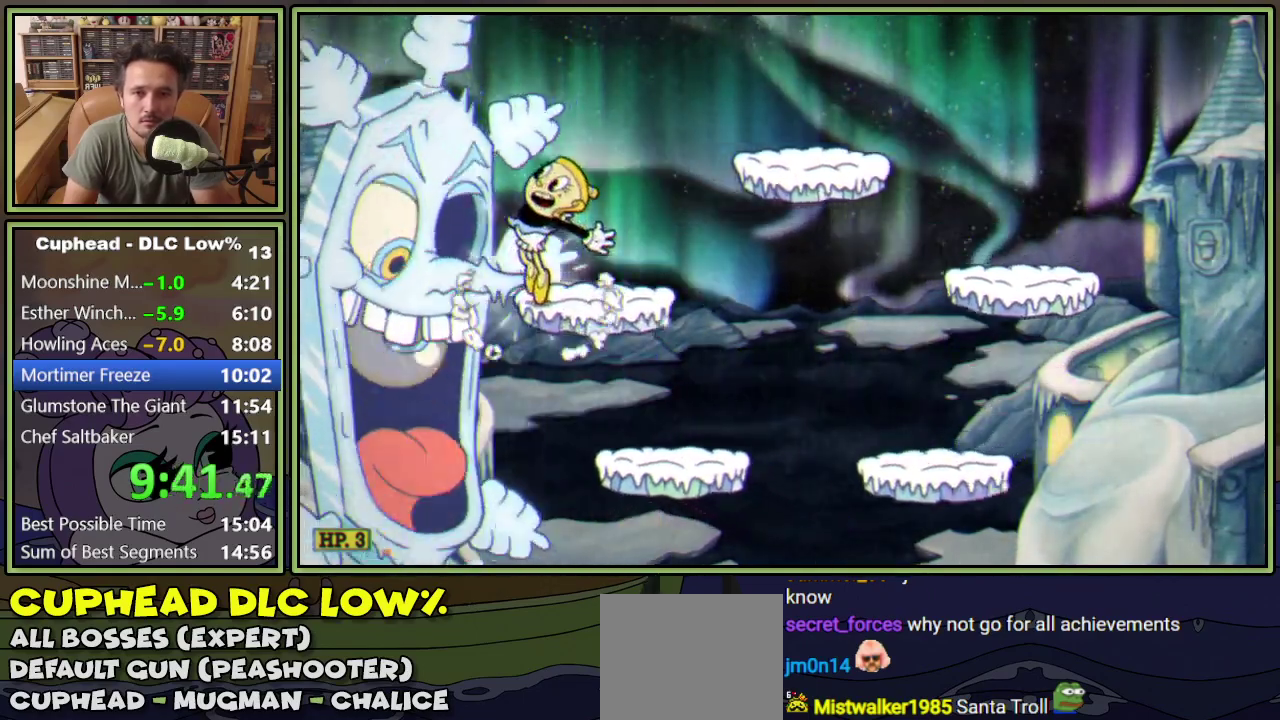
{"buttons": ["L1", "DPAD_LEFT"], "events": [[500, "DPAD_LEFT", "down"]]}
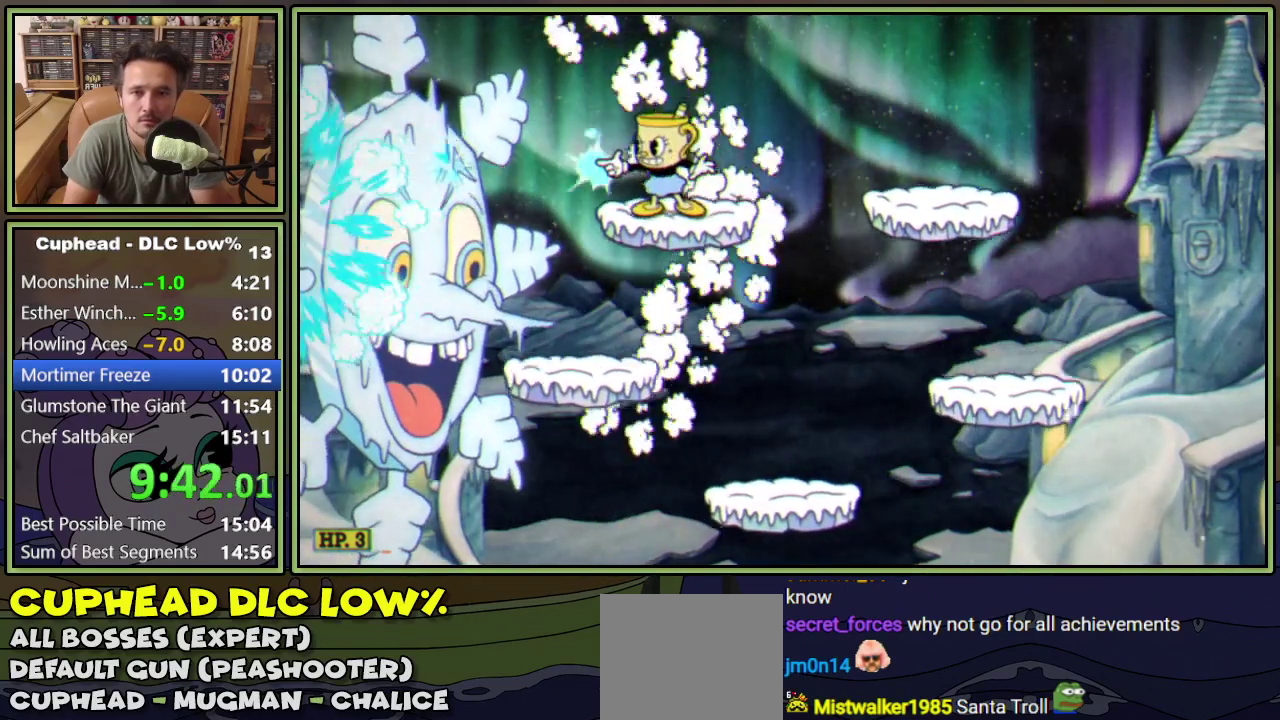
{"buttons": ["L1"], "events": [[417, "DPAD_LEFT", "up"]]}
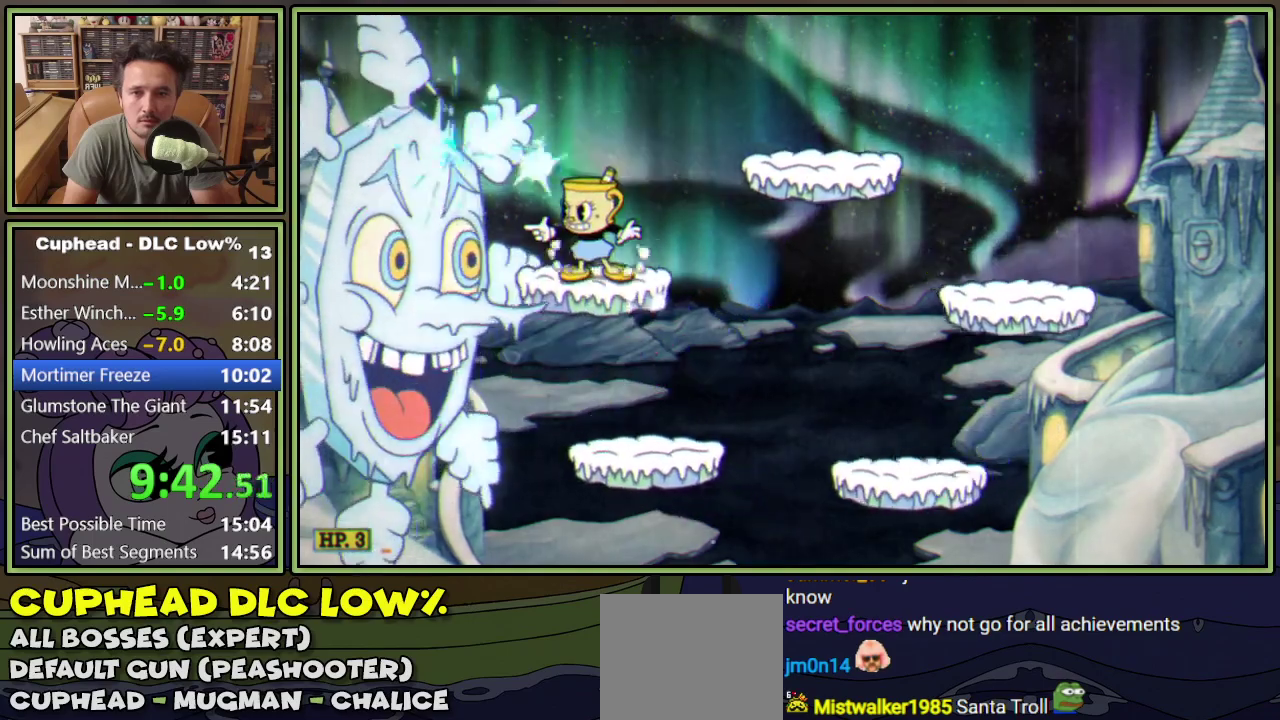
{"buttons": ["L1", "DPAD_DOWN"], "events": [[367, "DPAD_DOWN", "down"]]}
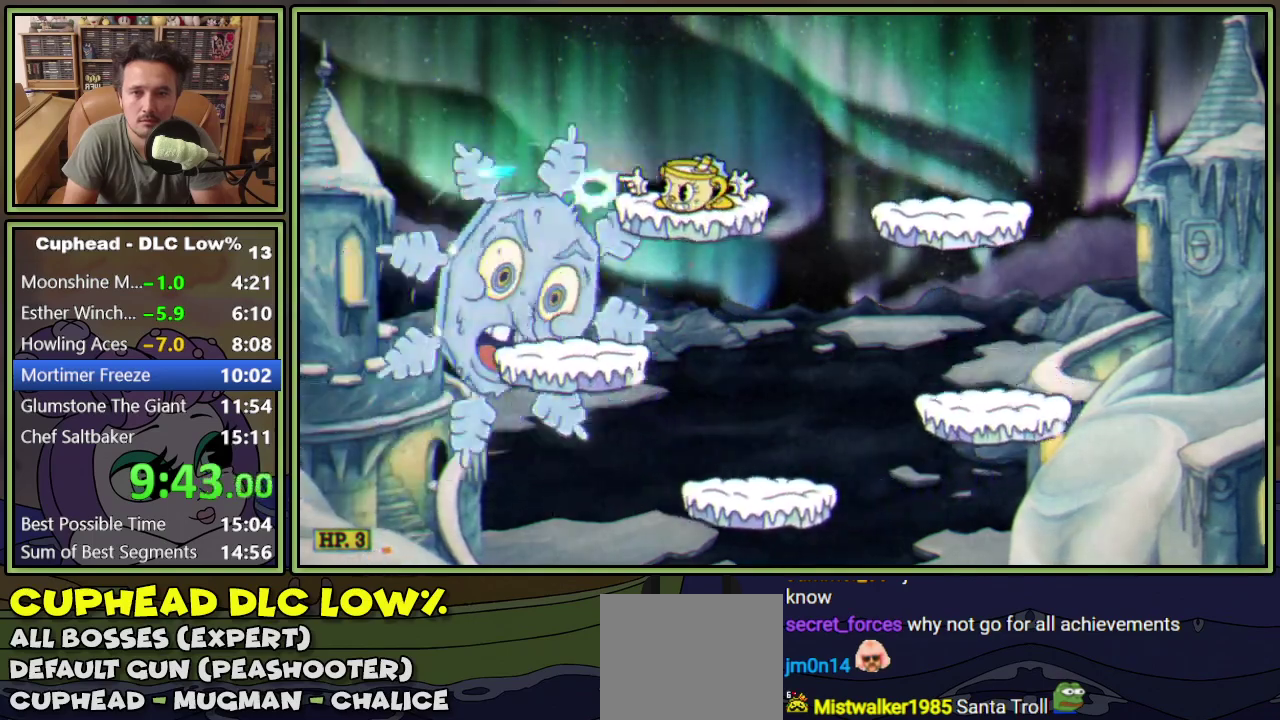
{"buttons": ["L1", "DPAD_DOWN"], "events": [[133, "DPAD_RIGHT", "down"], [434, "DPAD_RIGHT", "up"]]}
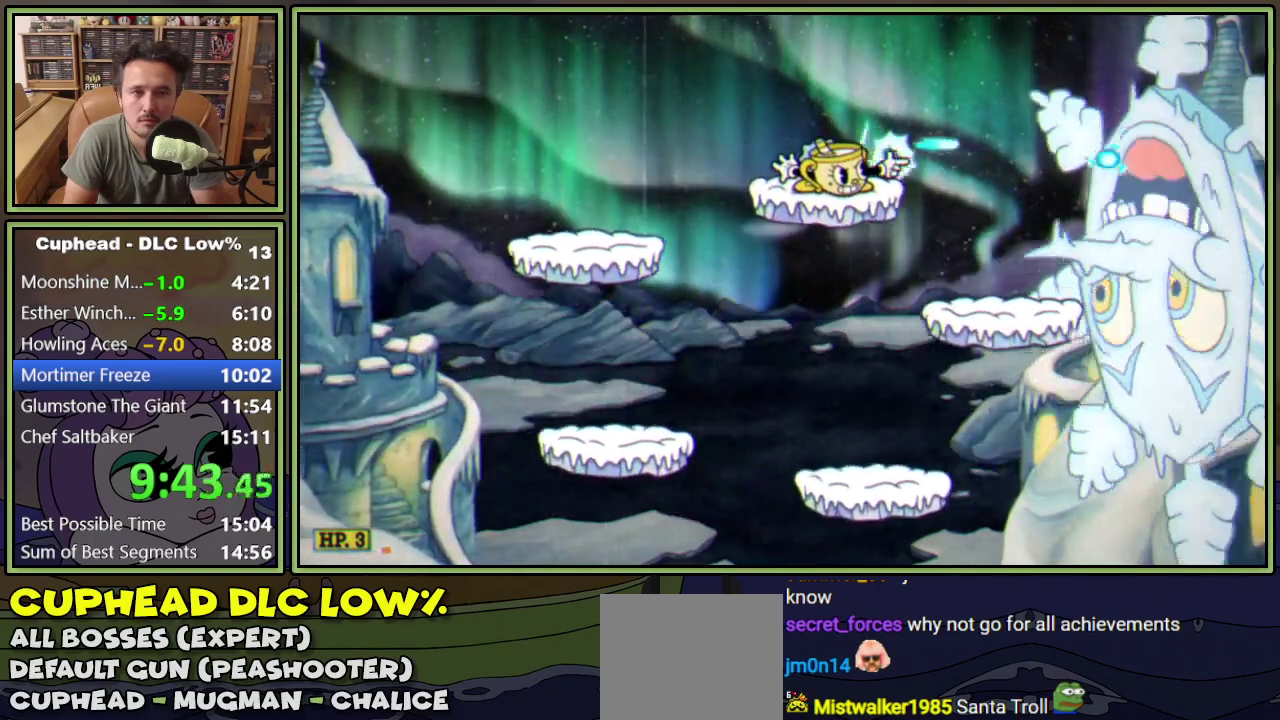
{"buttons": ["L1"], "events": [[116, "DPAD_DOWN", "up"]]}
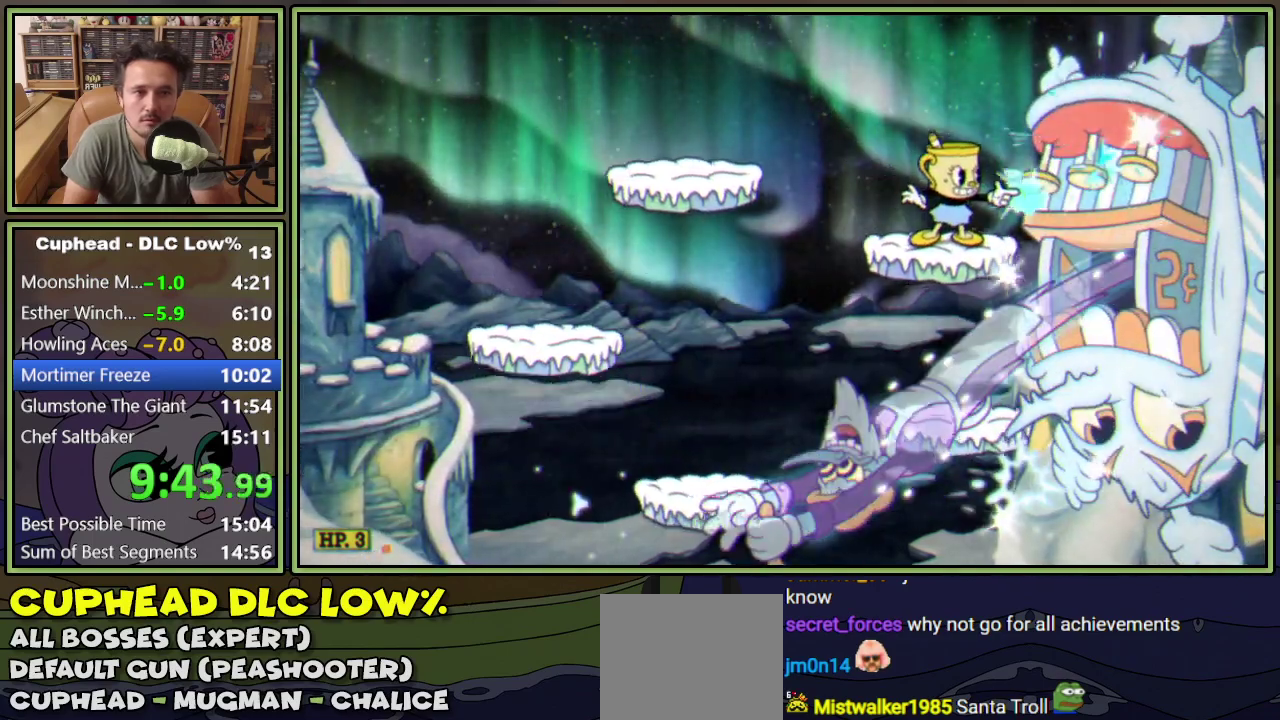
{"buttons": ["L1"], "events": []}
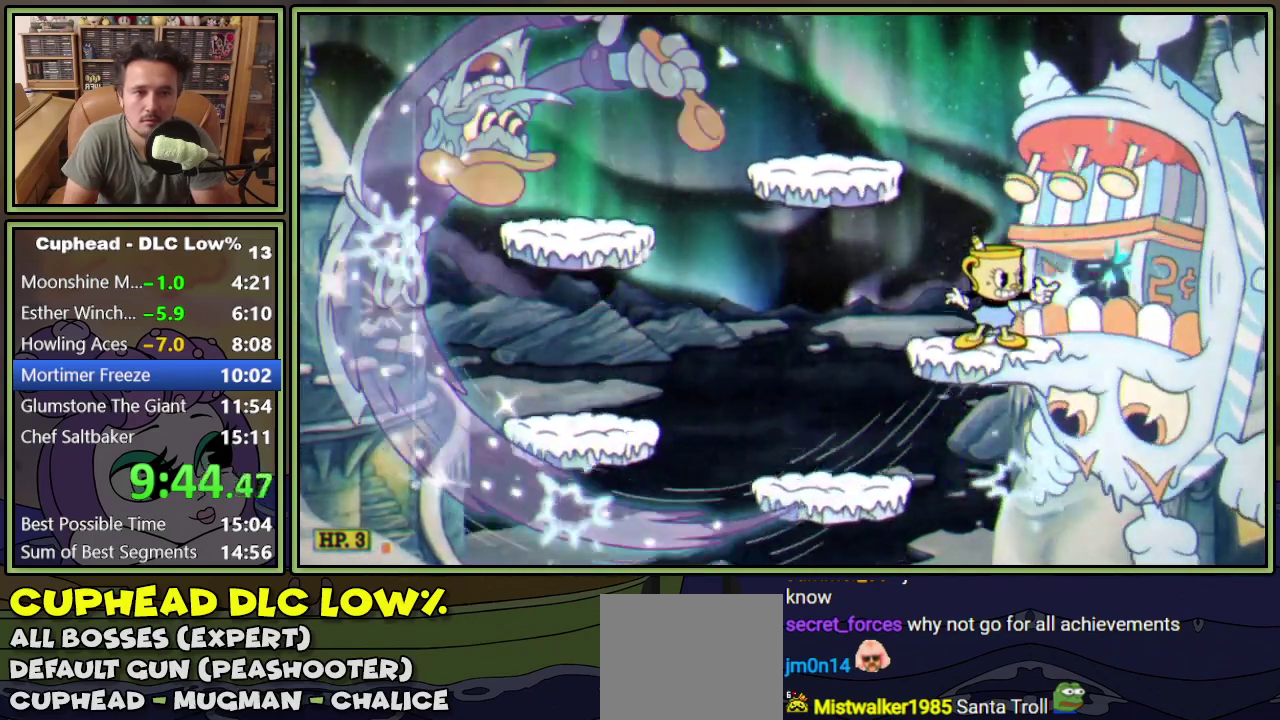
{"buttons": ["A", "L1"], "events": [[500, "A", "down"]]}
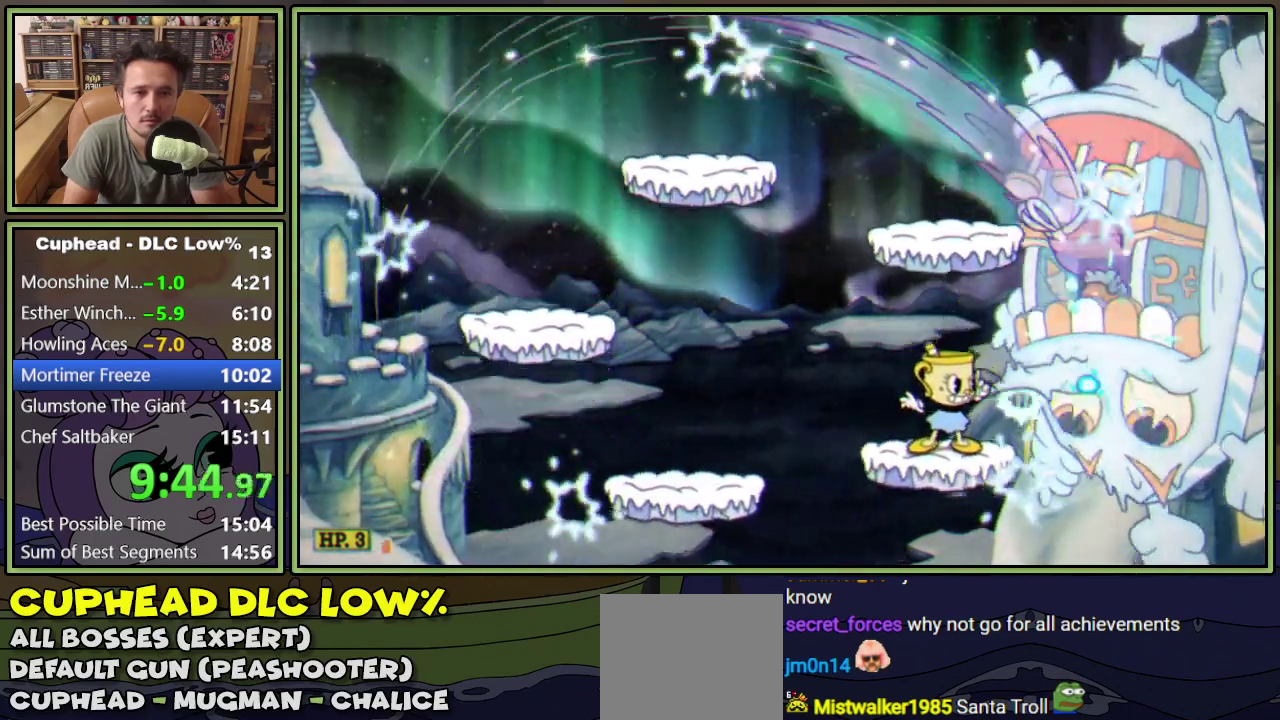
{"buttons": ["L1"], "events": [[267, "A", "up"]]}
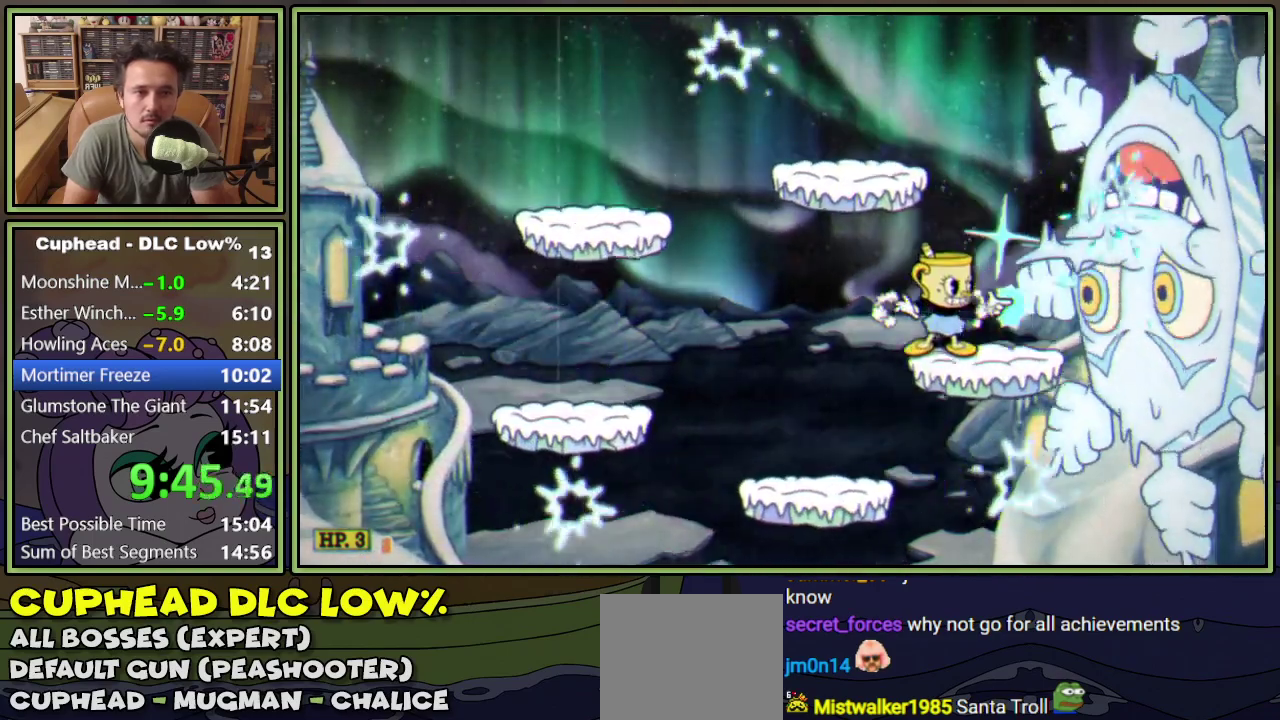
{"buttons": ["L1"], "events": [[166, "A", "down"], [383, "A", "up"]]}
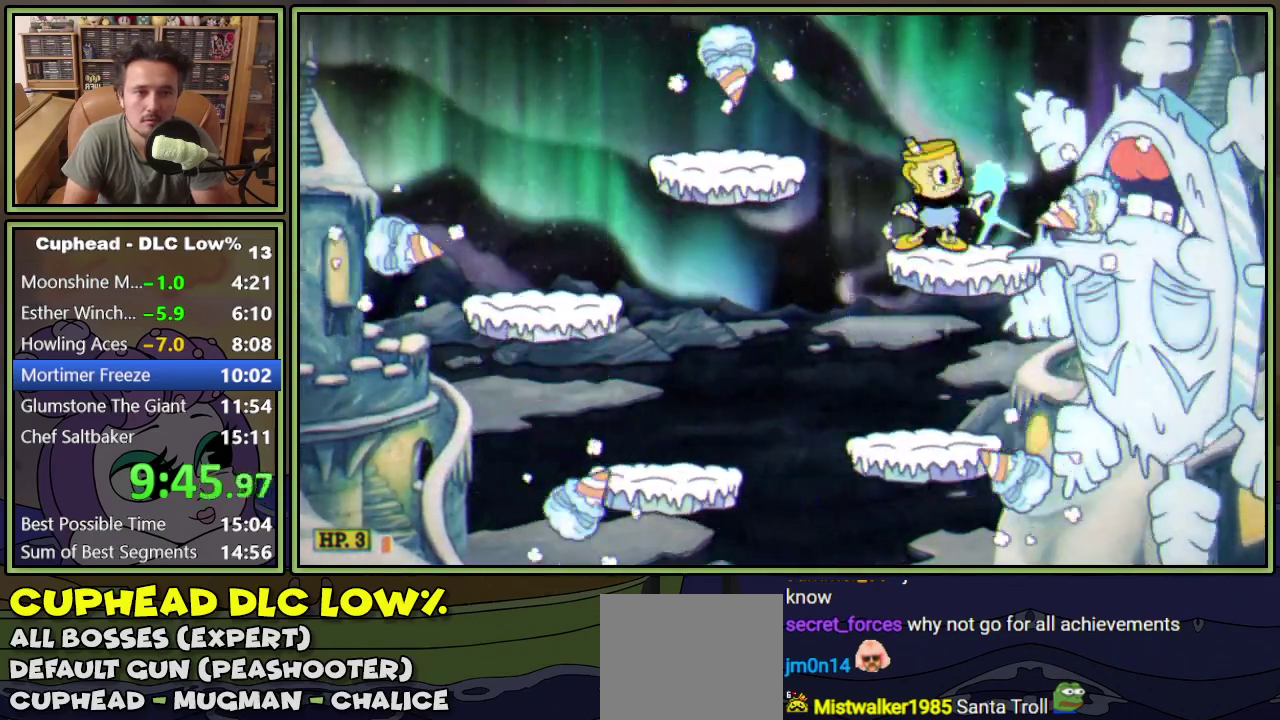
{"buttons": ["L1", "DPAD_RIGHT"], "events": [[200, "A", "down"], [284, "DPAD_LEFT", "down"], [467, "A", "up"], [484, "DPAD_LEFT", "up"], [501, "DPAD_RIGHT", "down"]]}
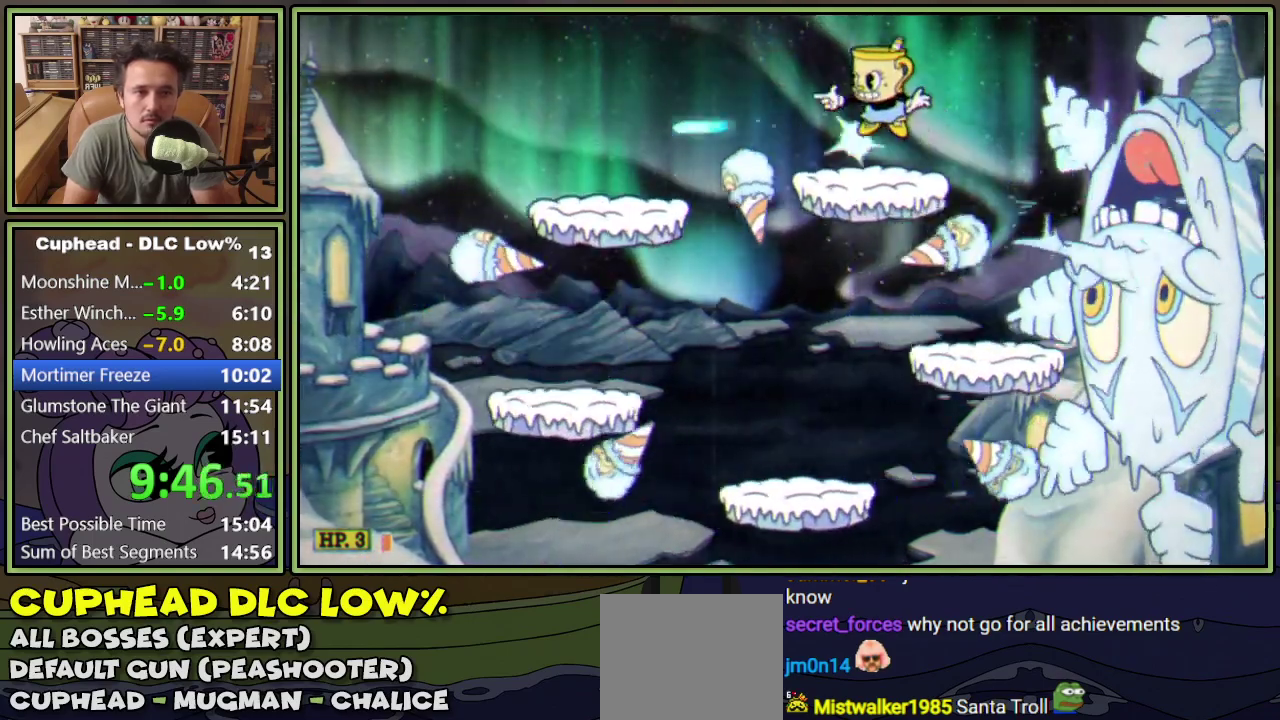
{"buttons": ["L1"], "events": [[83, "DPAD_RIGHT", "up"], [300, "DPAD_RIGHT", "down"], [400, "DPAD_RIGHT", "up"]]}
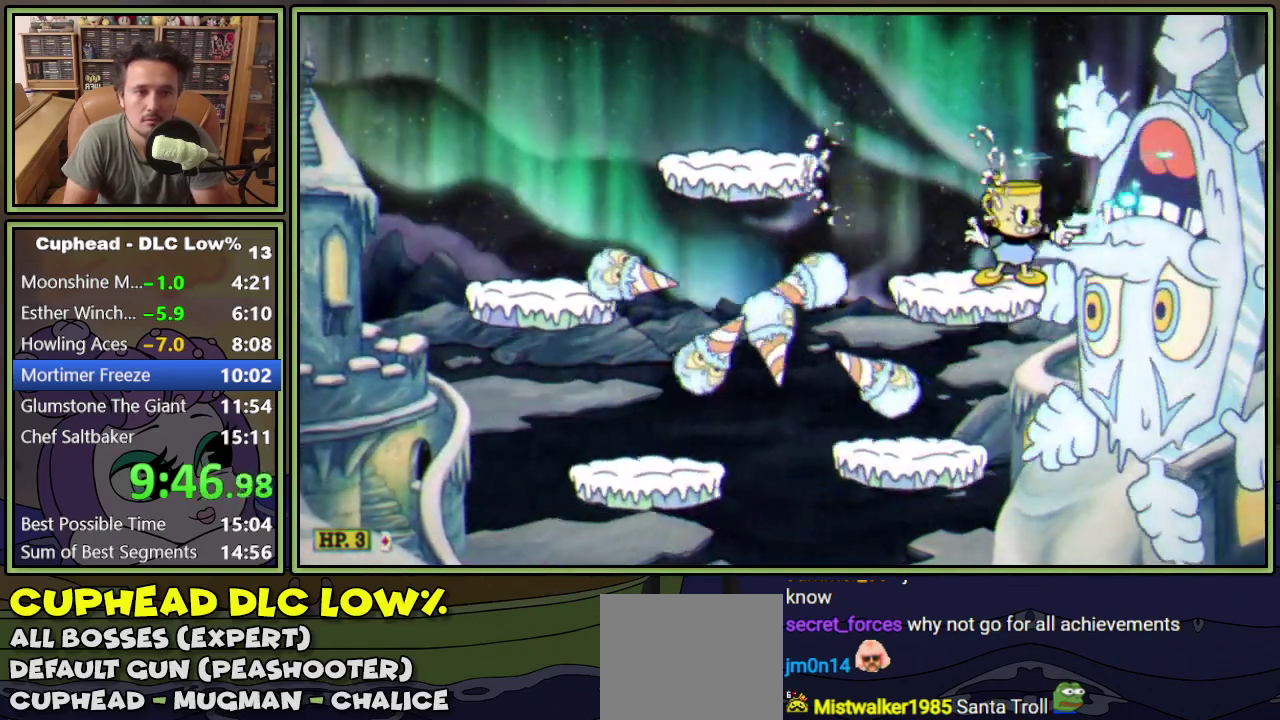
{"buttons": ["L1"], "events": []}
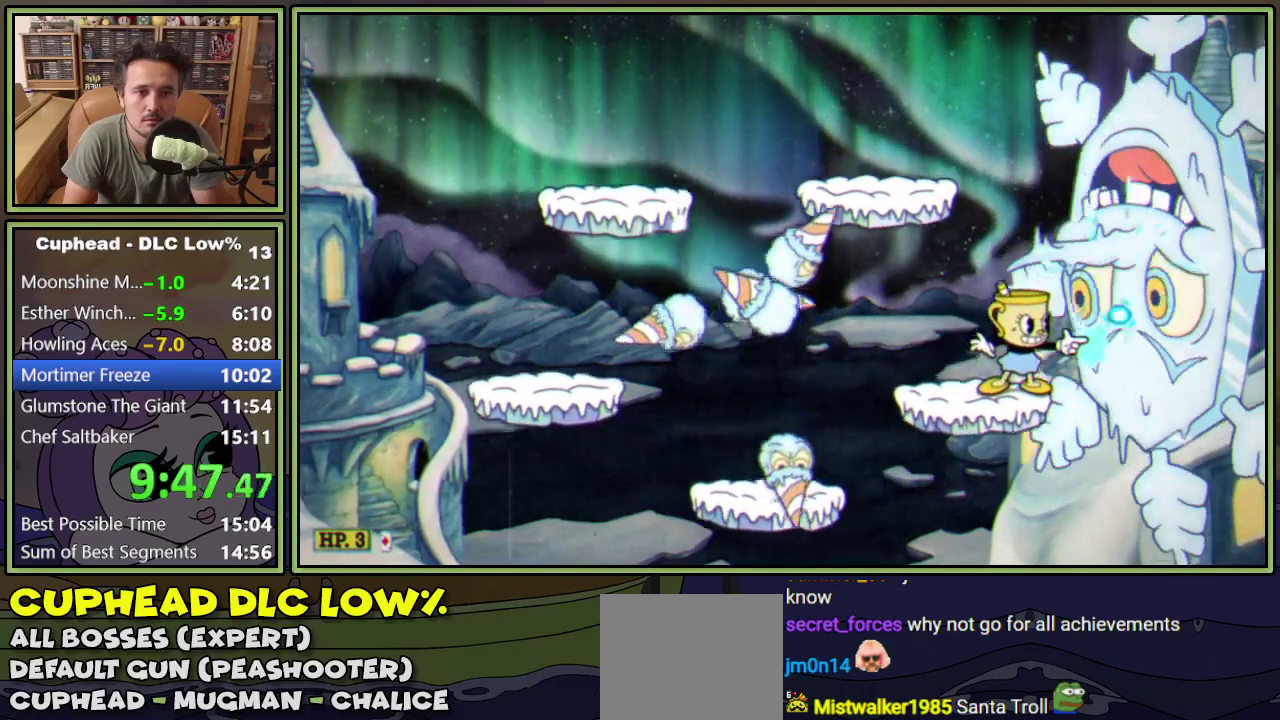
{"buttons": ["L1"], "events": []}
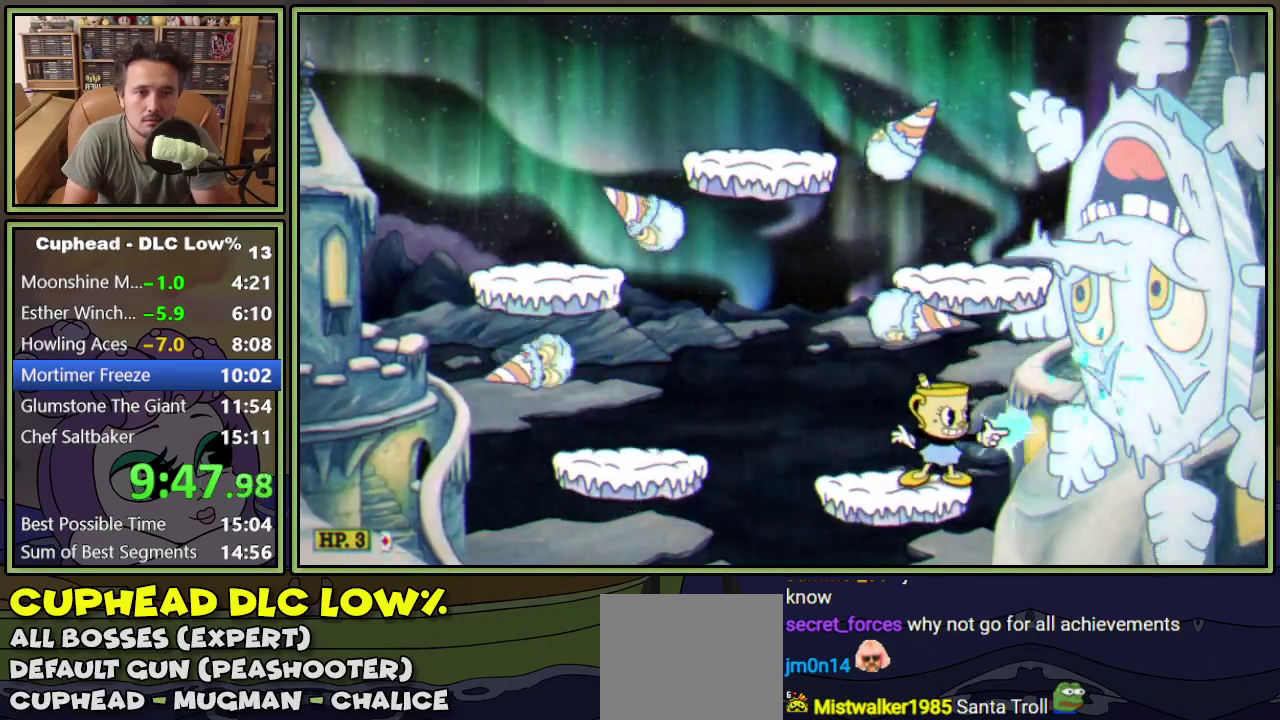
{"buttons": ["L1"], "events": [[134, "A", "down"], [300, "A", "up"], [317, "DPAD_RIGHT", "down"], [450, "DPAD_RIGHT", "up"]]}
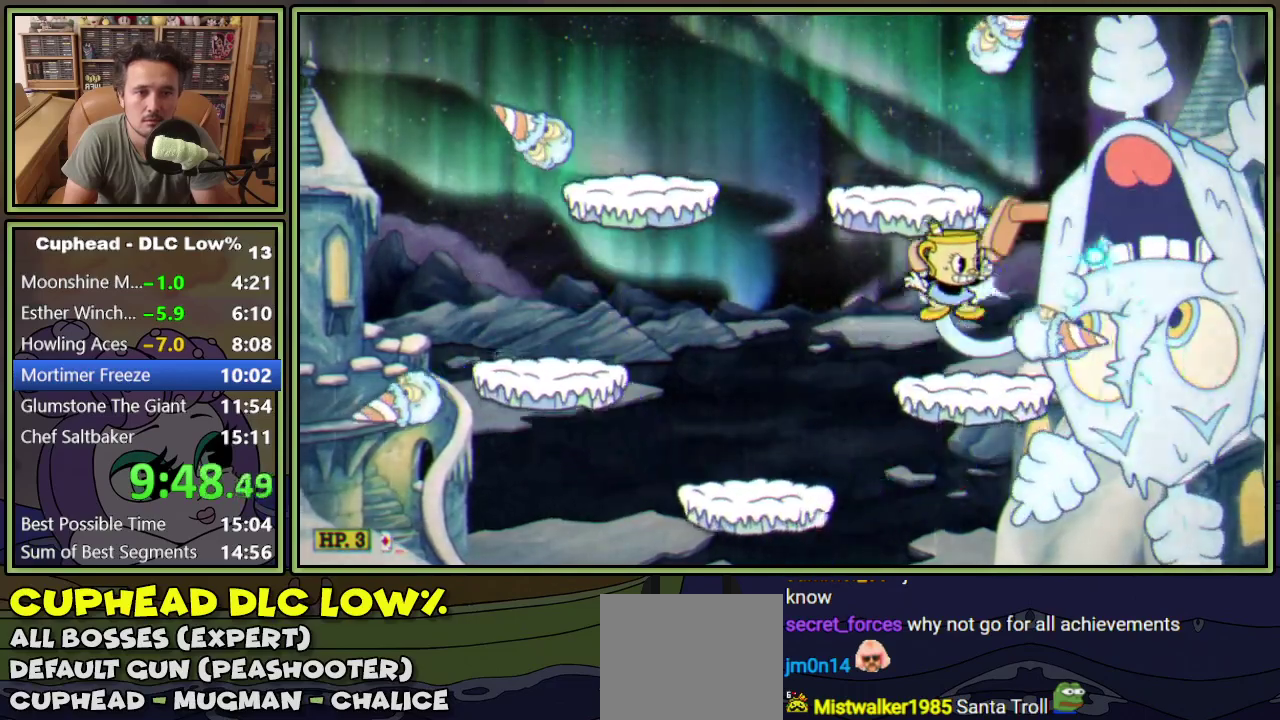
{"buttons": ["L1"], "events": [[183, "A", "down"], [216, "DPAD_RIGHT", "down"], [283, "DPAD_RIGHT", "up"], [333, "A", "up"], [417, "DPAD_RIGHT", "down"], [483, "DPAD_RIGHT", "up"]]}
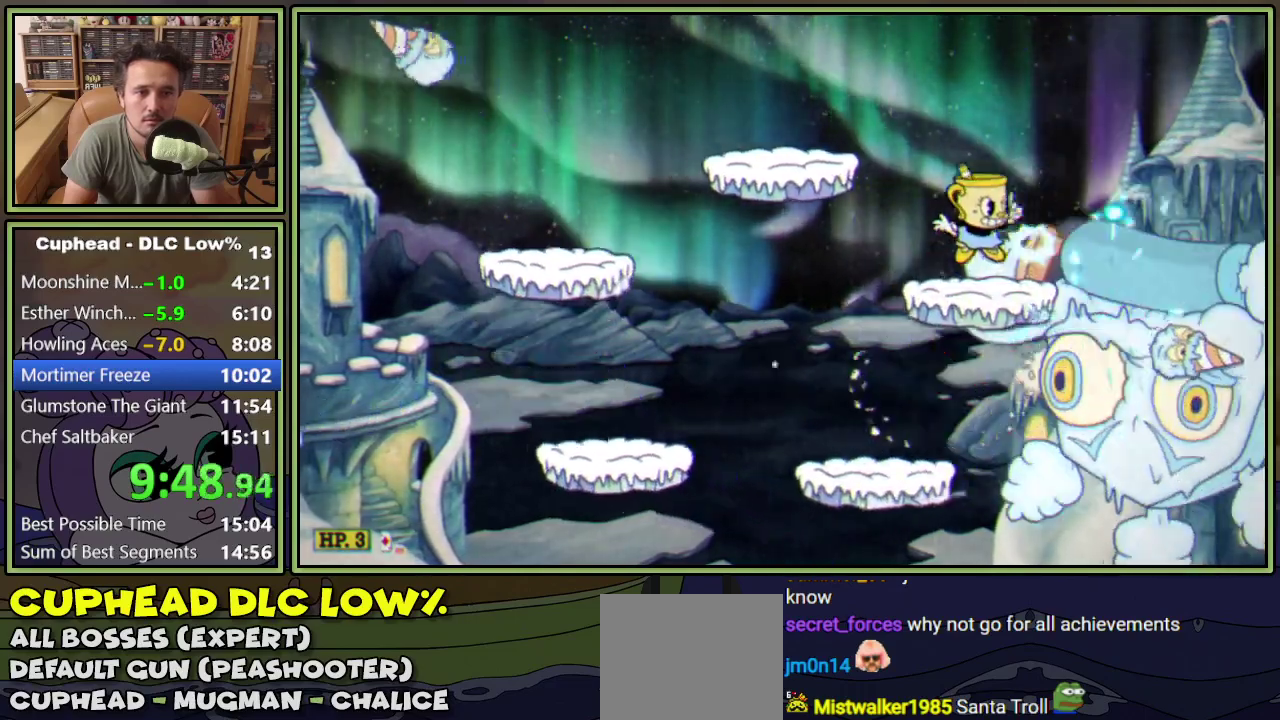
{"buttons": ["L1", "L2"], "events": [[401, "L2", "down"]]}
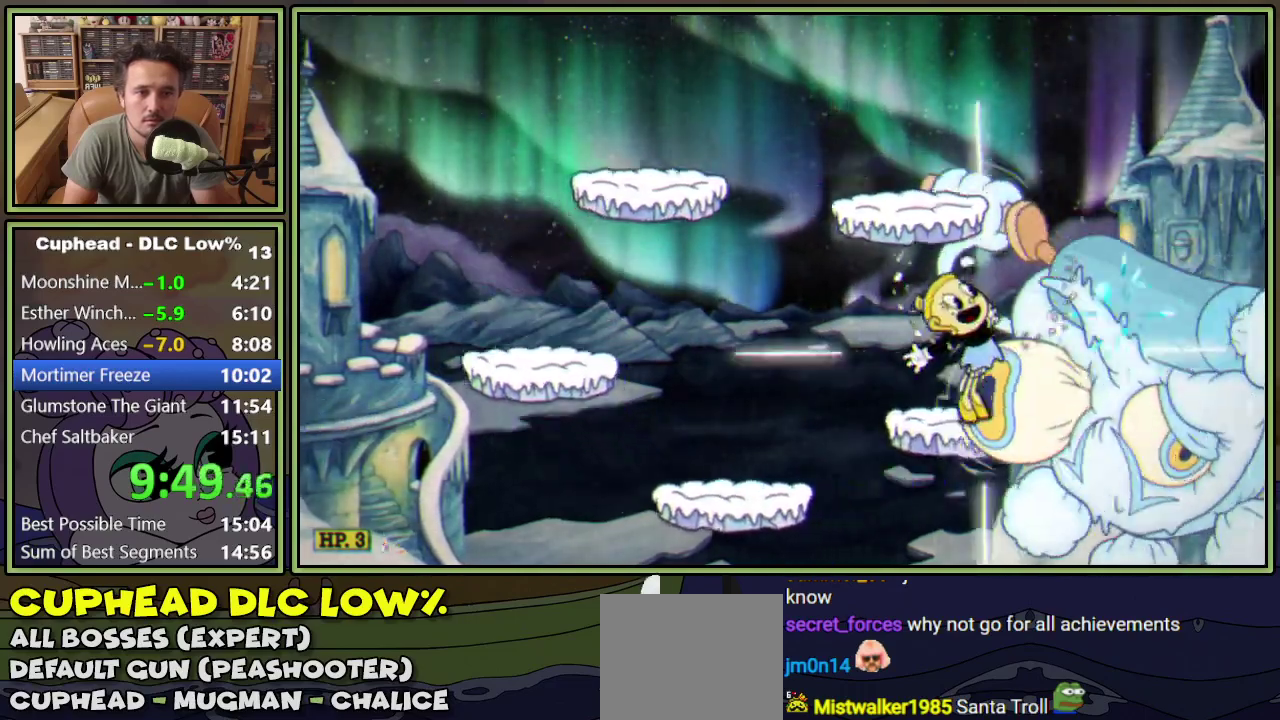
{"buttons": ["L1"], "events": [[17, "L2", "up"]]}
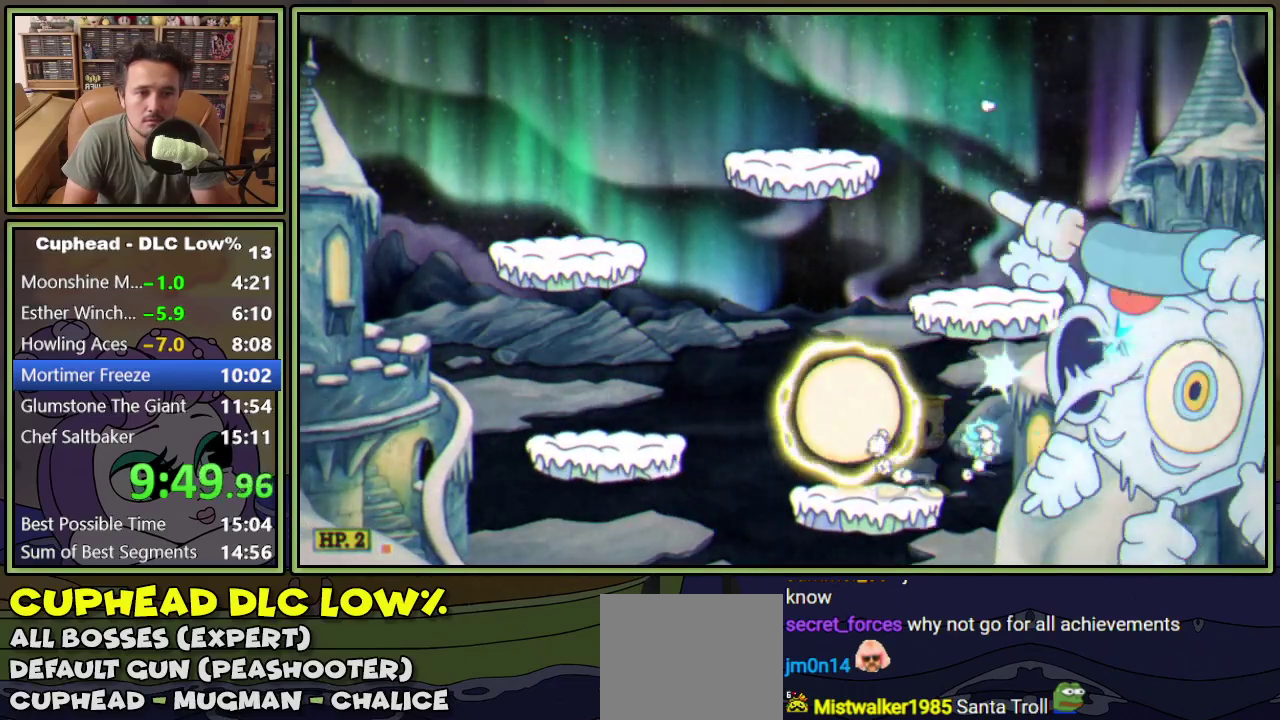
{"buttons": ["L1"], "events": [[84, "DPAD_RIGHT", "down"], [117, "A", "down"], [251, "A", "up"], [351, "DPAD_RIGHT", "up"]]}
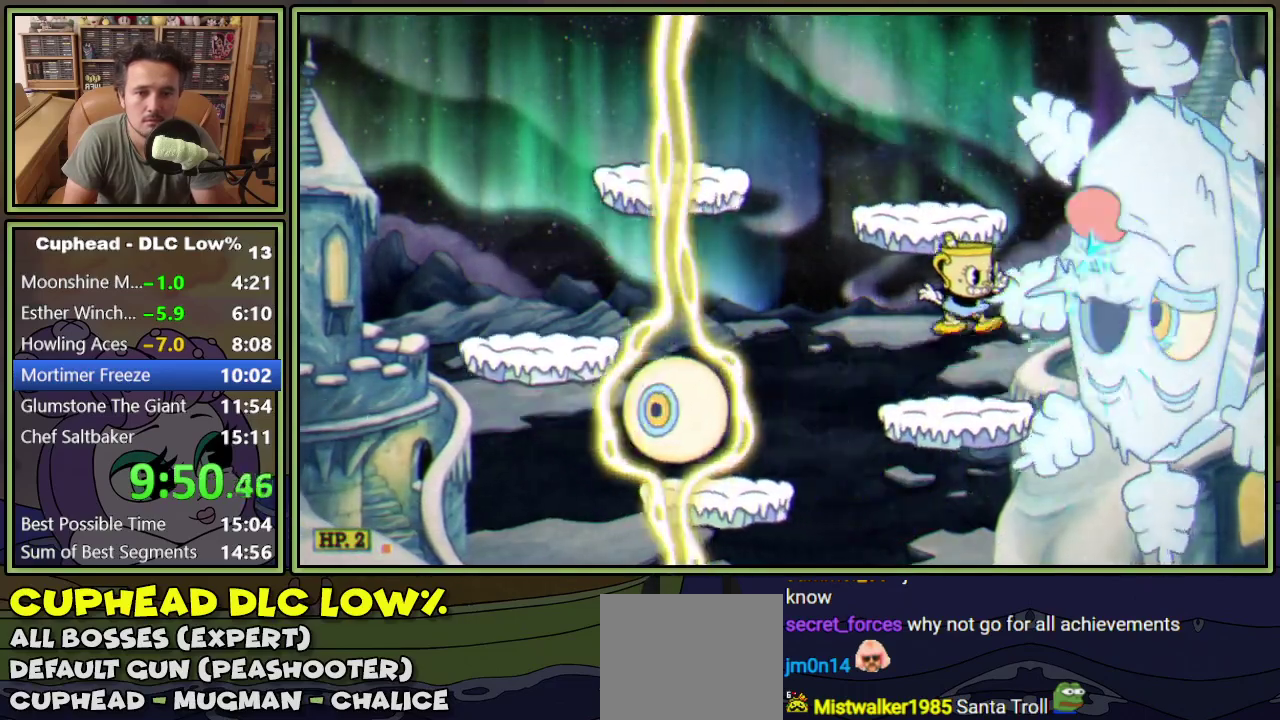
{"buttons": ["L1"], "events": [[183, "A", "down"], [334, "A", "up"], [384, "DPAD_RIGHT", "down"], [450, "DPAD_RIGHT", "up"]]}
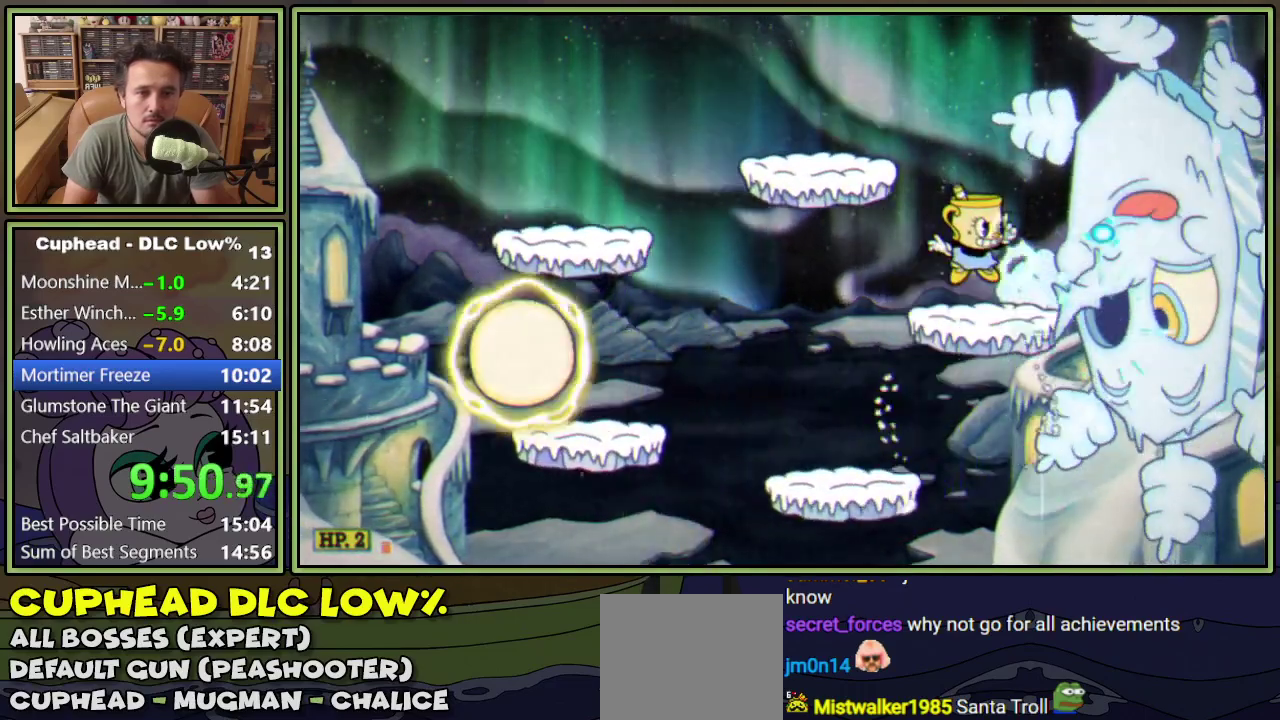
{"buttons": ["L1", "DPAD_RIGHT"], "events": [[251, "A", "down"], [401, "A", "up"], [467, "DPAD_RIGHT", "down"]]}
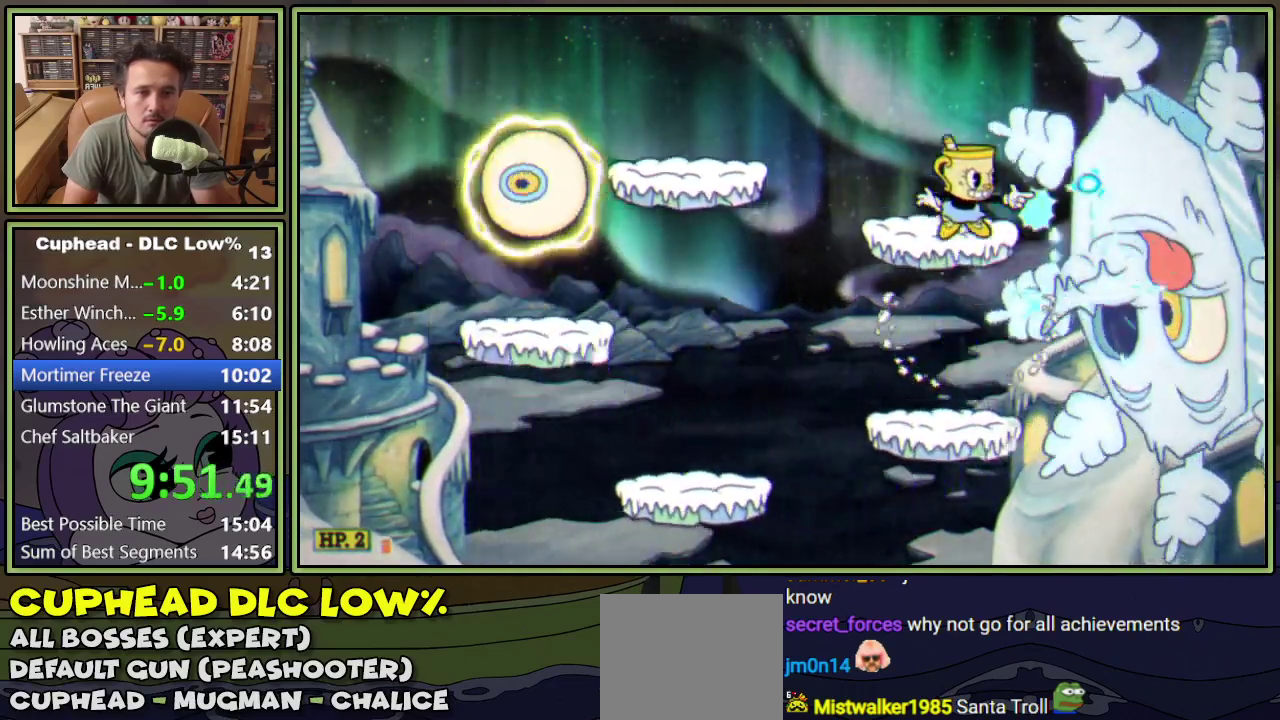
{"buttons": ["L1"], "events": [[50, "DPAD_RIGHT", "up"]]}
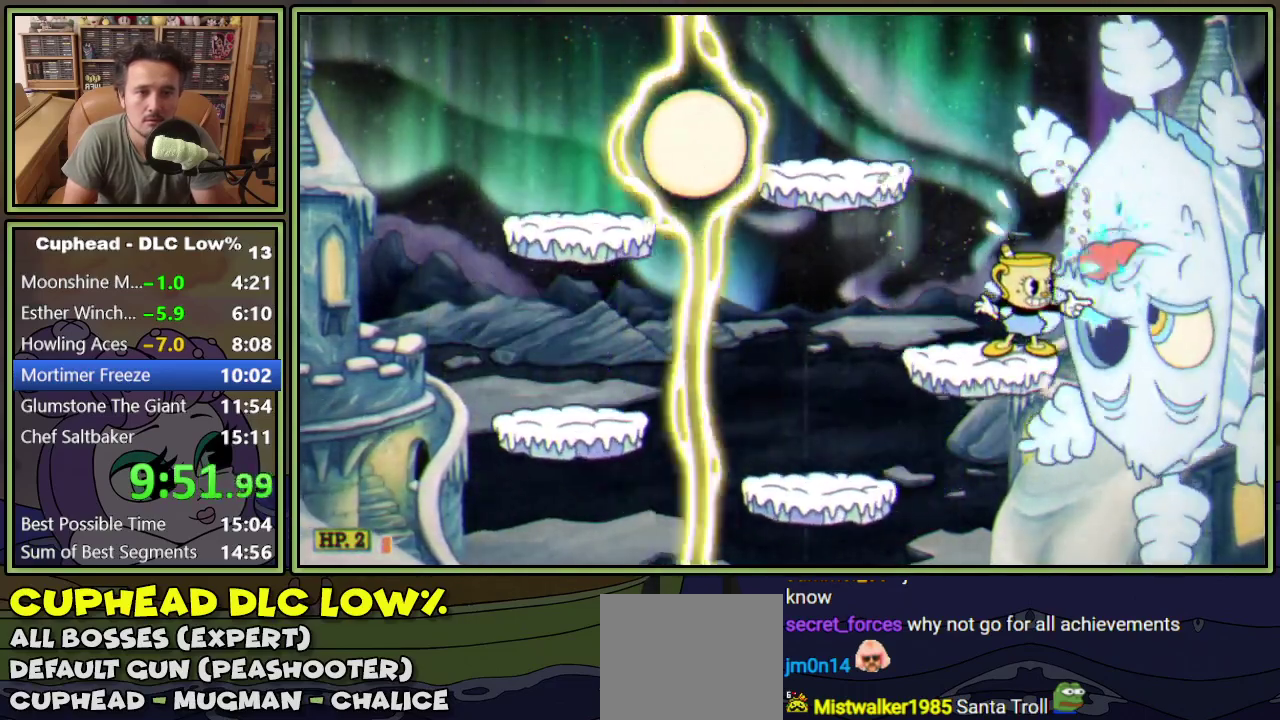
{"buttons": ["A", "L1"], "events": [[217, "DPAD_RIGHT", "down"], [284, "DPAD_RIGHT", "up"], [401, "A", "down"]]}
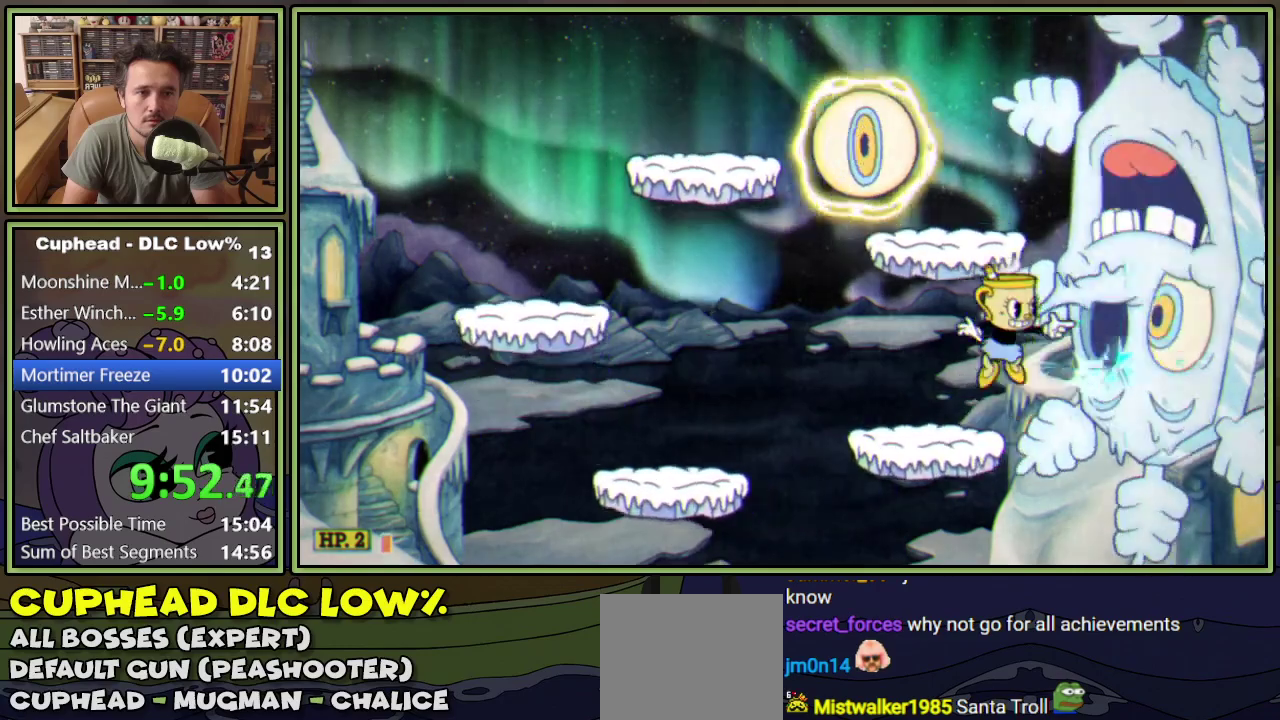
{"buttons": ["L1"], "events": [[50, "A", "up"], [150, "DPAD_RIGHT", "down"], [233, "DPAD_RIGHT", "up"]]}
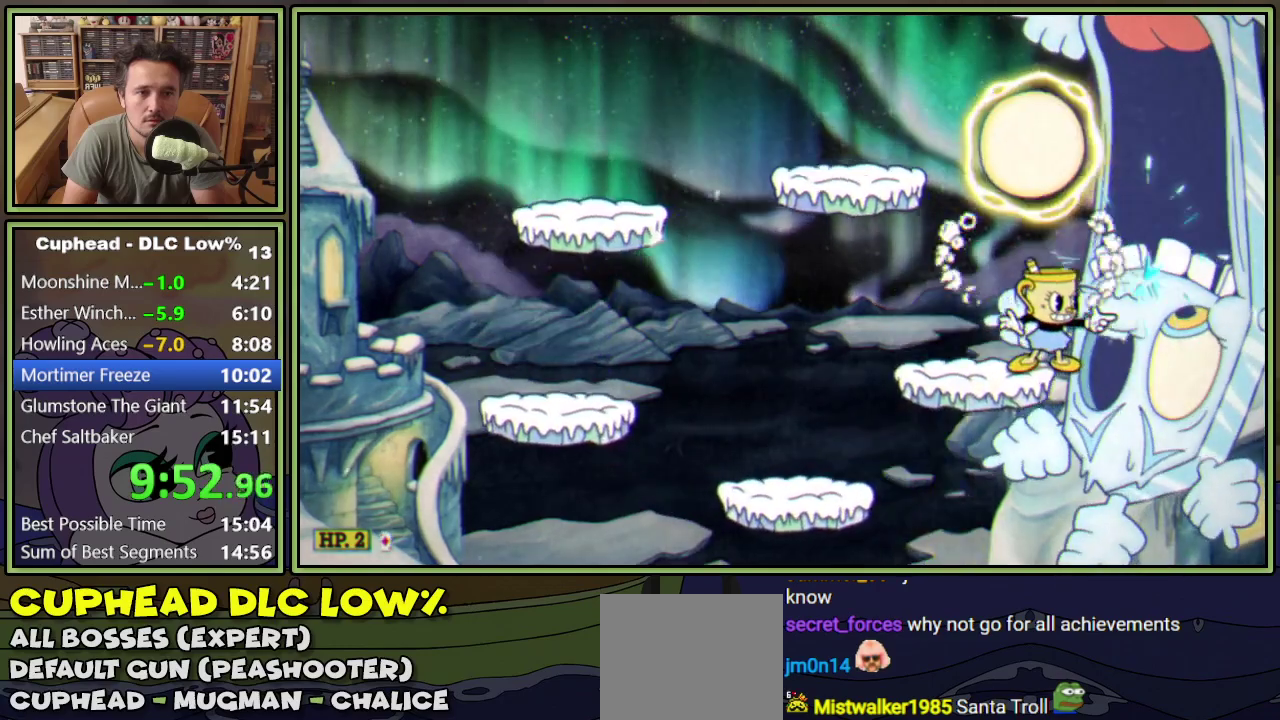
{"buttons": ["L1"], "events": []}
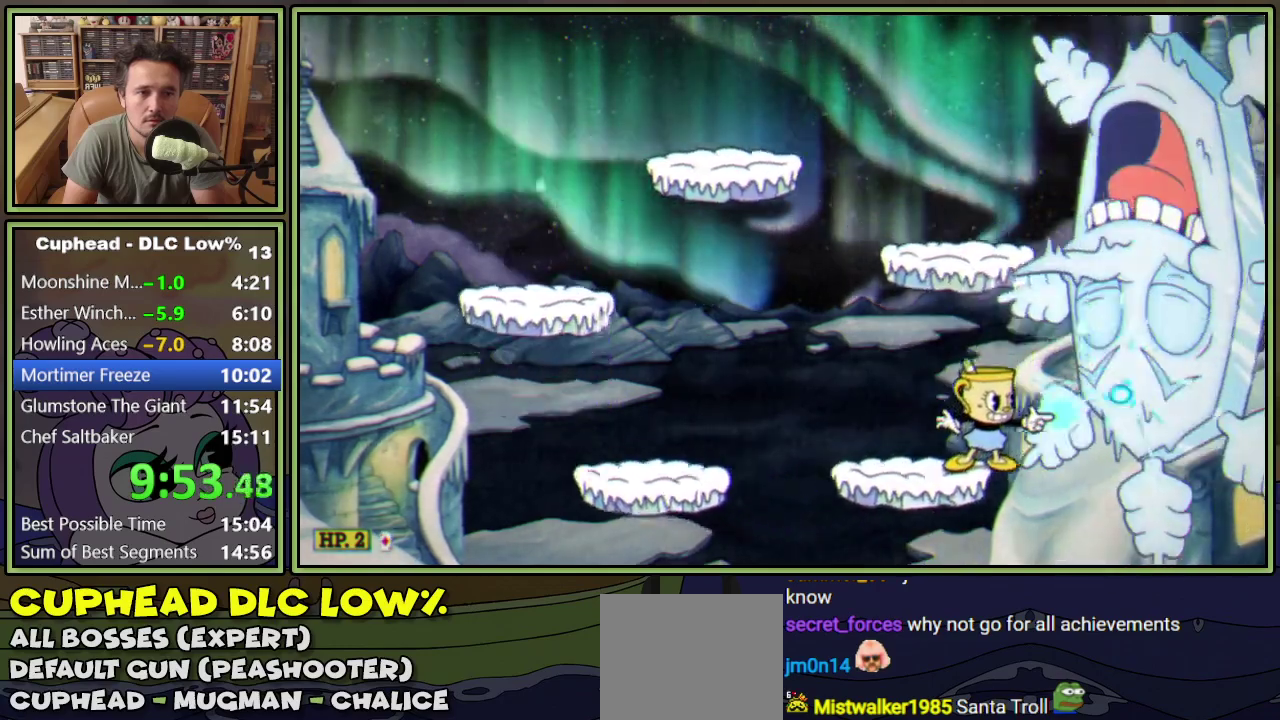
{"buttons": ["L1"], "events": [[17, "A", "down"], [167, "A", "up"], [167, "DPAD_RIGHT", "down"], [217, "L2", "down"], [283, "DPAD_RIGHT", "up"], [334, "L2", "up"]]}
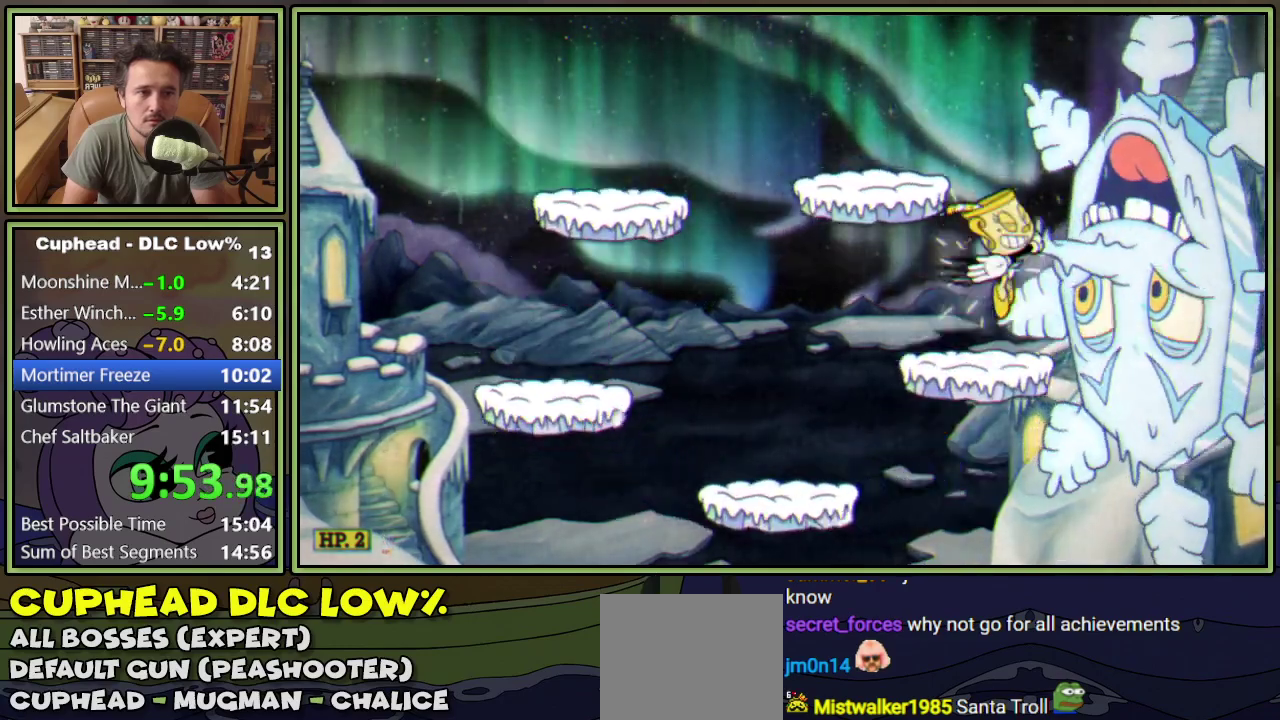
{"buttons": ["L1"], "events": []}
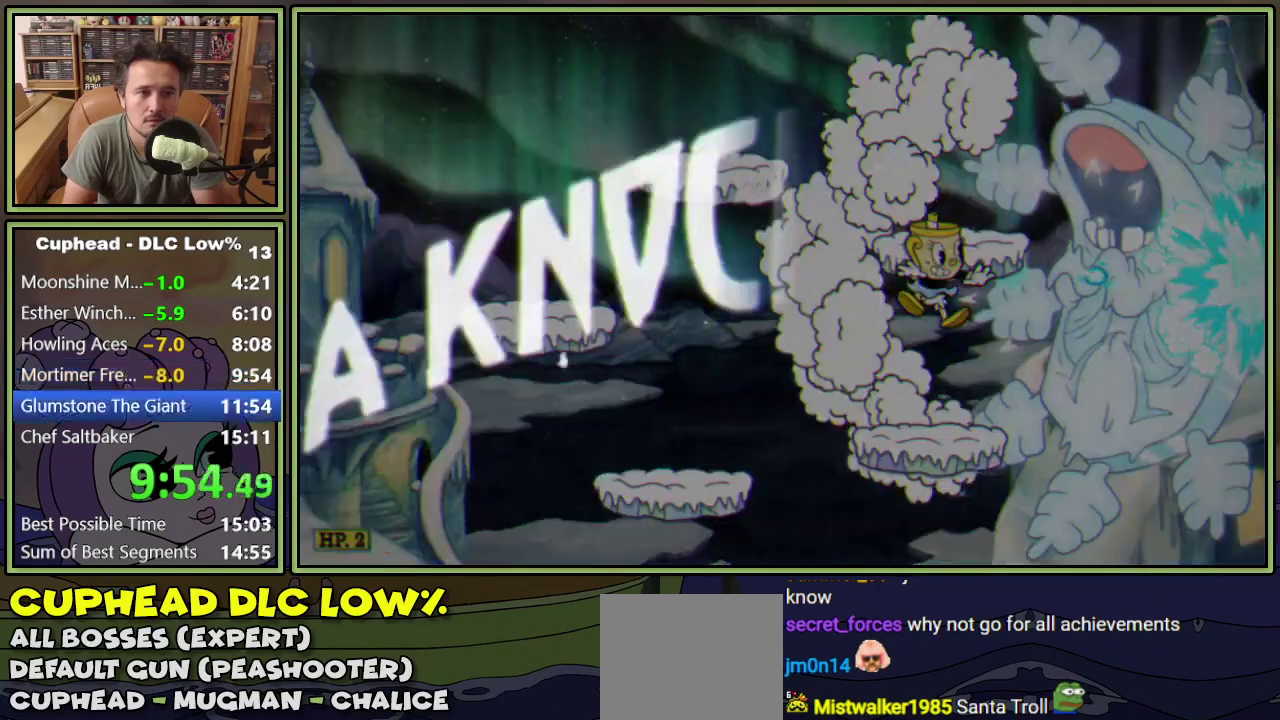
{"buttons": [], "events": [[300, "L1", "up"]]}